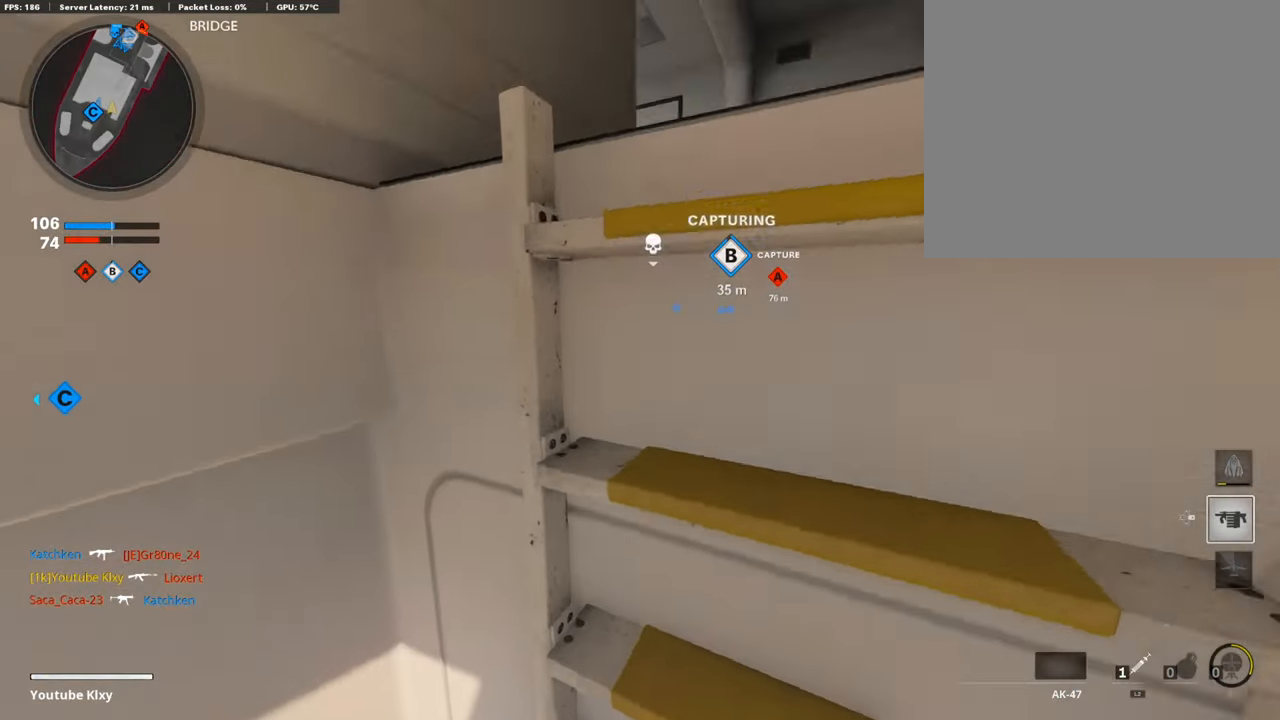
Gameplay with a controller (PlayStation layout); each line is a JSON object with the inputs held at the frame after it. "events" lists button and stick changes between this image and that frame as [ms after this image, input, new state], when the widget could be followed in between.
{"buttons": [], "left_stick": "up-right", "right_stick": "center", "events": []}
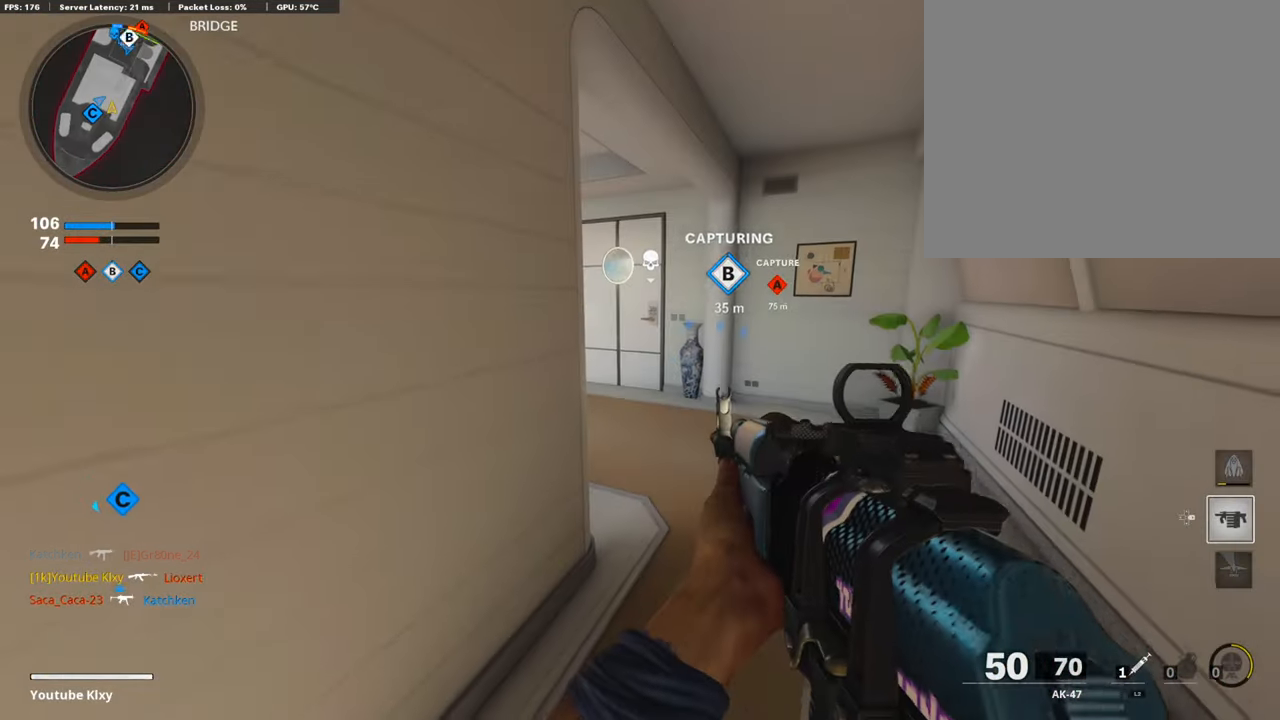
{"buttons": [], "left_stick": "up", "right_stick": "center", "events": [[134, "right_stick", "left"], [269, "left_stick", "up"], [269, "right_stick", "center"]]}
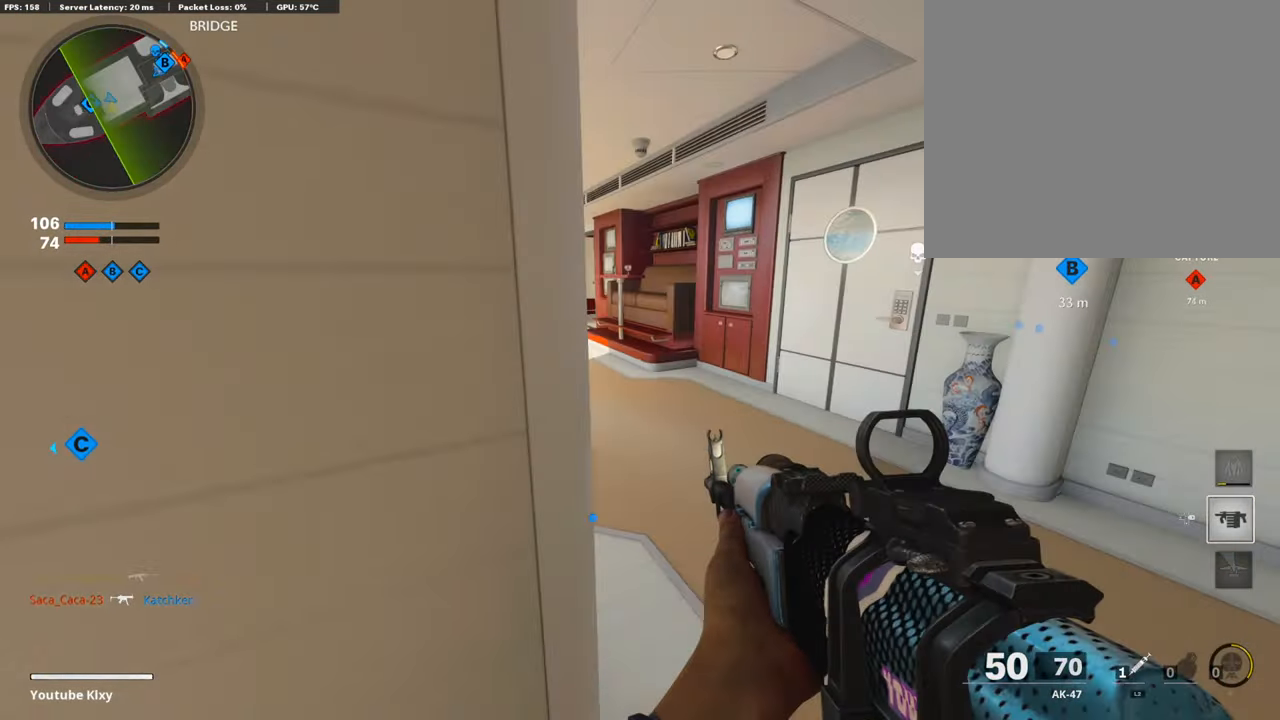
{"buttons": [], "left_stick": "up", "right_stick": "center", "events": [[286, "L3", "down"], [286, "right_stick", "left"], [437, "L3", "up"], [437, "right_stick", "center"]]}
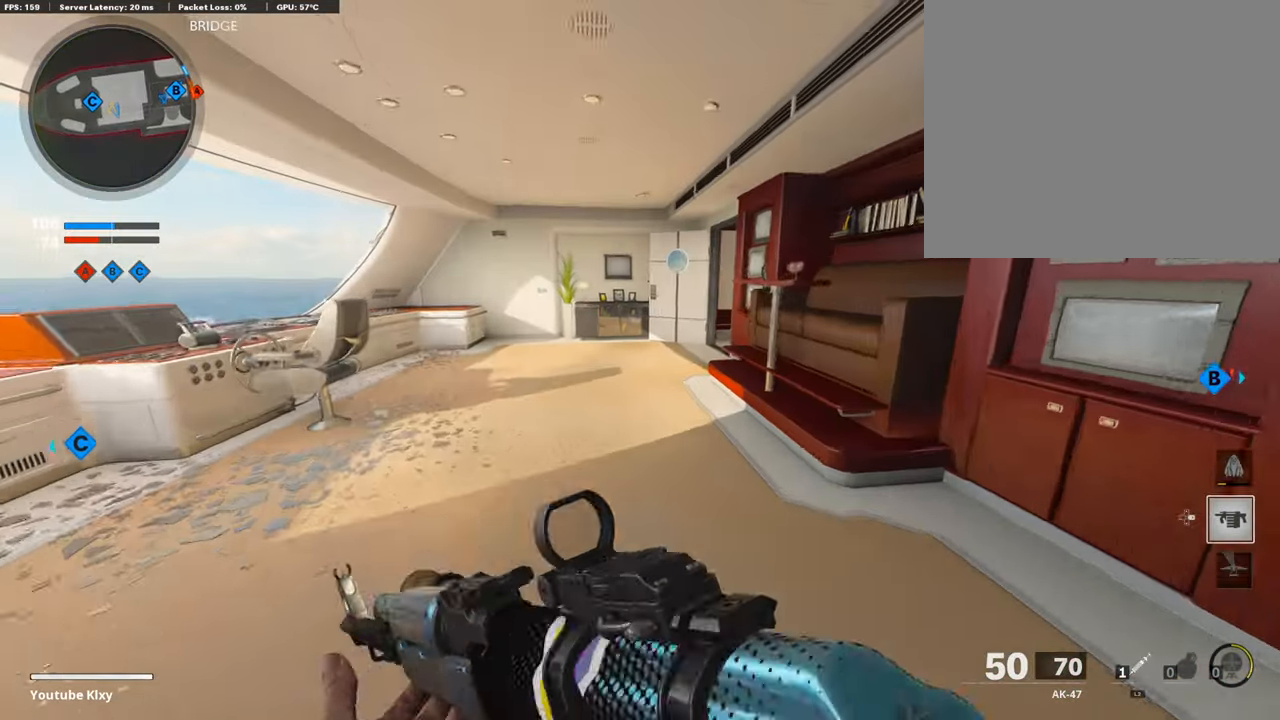
{"buttons": ["L3"], "left_stick": "up", "right_stick": "center", "events": [[68, "L3", "down"], [68, "right_stick", "up-left"], [152, "TRIANGLE", "down"], [152, "right_stick", "center"], [186, "L3", "up"], [320, "L3", "down"], [320, "TRIANGLE", "up"]]}
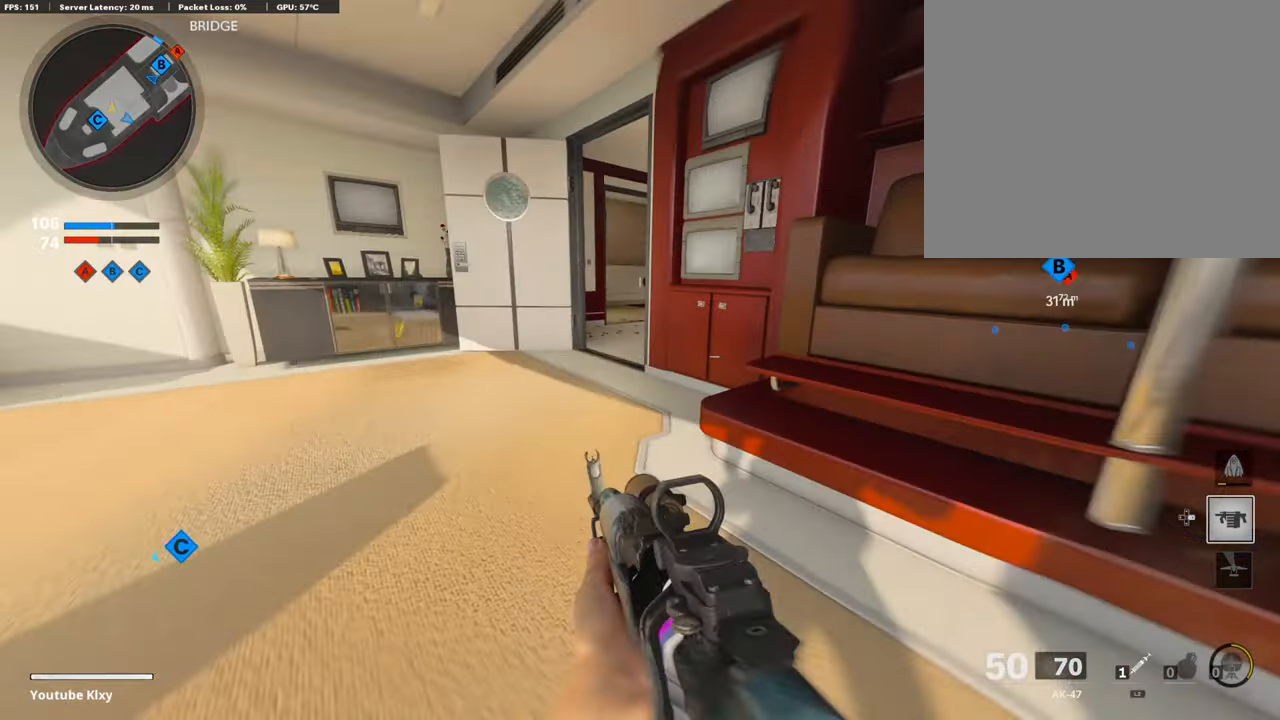
{"buttons": ["L3"], "left_stick": "up-left", "right_stick": "center", "events": [[51, "right_stick", "right"], [101, "R3", "down"], [253, "L3", "up"], [253, "R3", "up"], [387, "L3", "down"], [387, "left_stick", "up-left"], [387, "right_stick", "center"]]}
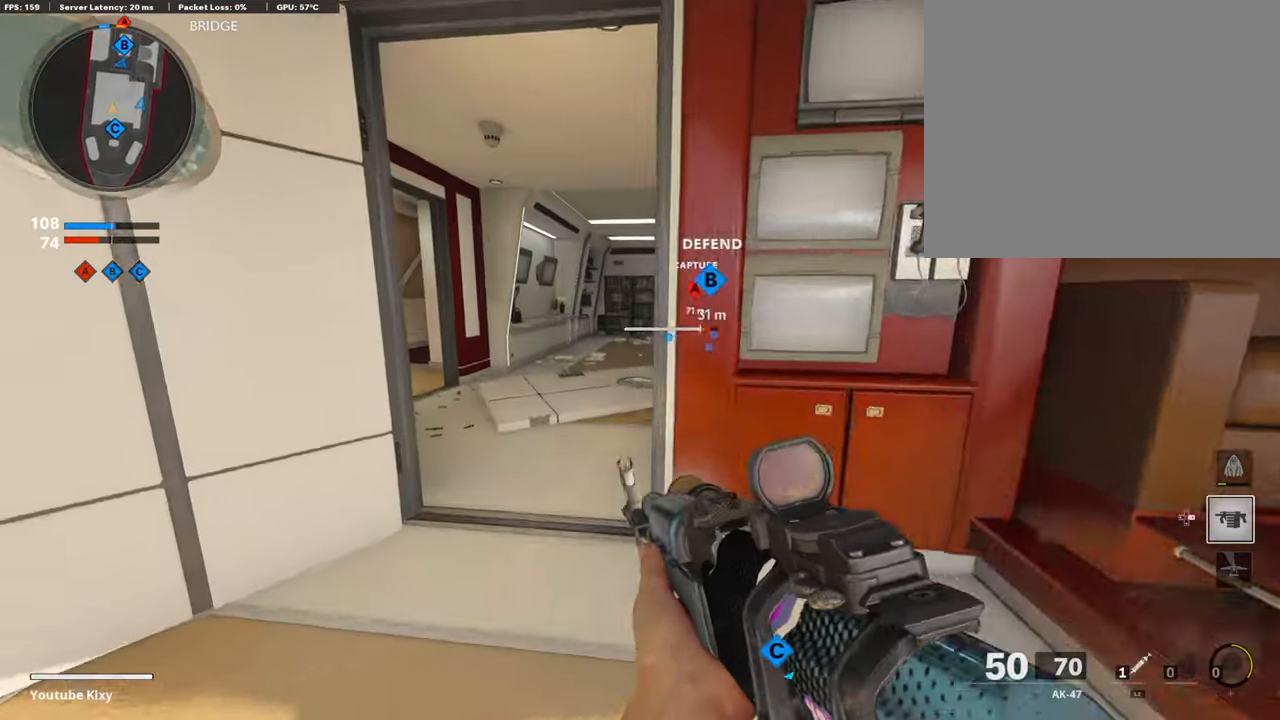
{"buttons": ["TRIANGLE"], "left_stick": "up", "right_stick": "center", "events": [[118, "right_stick", "right"], [202, "L3", "up"], [202, "right_stick", "center"], [269, "TRIANGLE", "down"], [303, "left_stick", "up"]]}
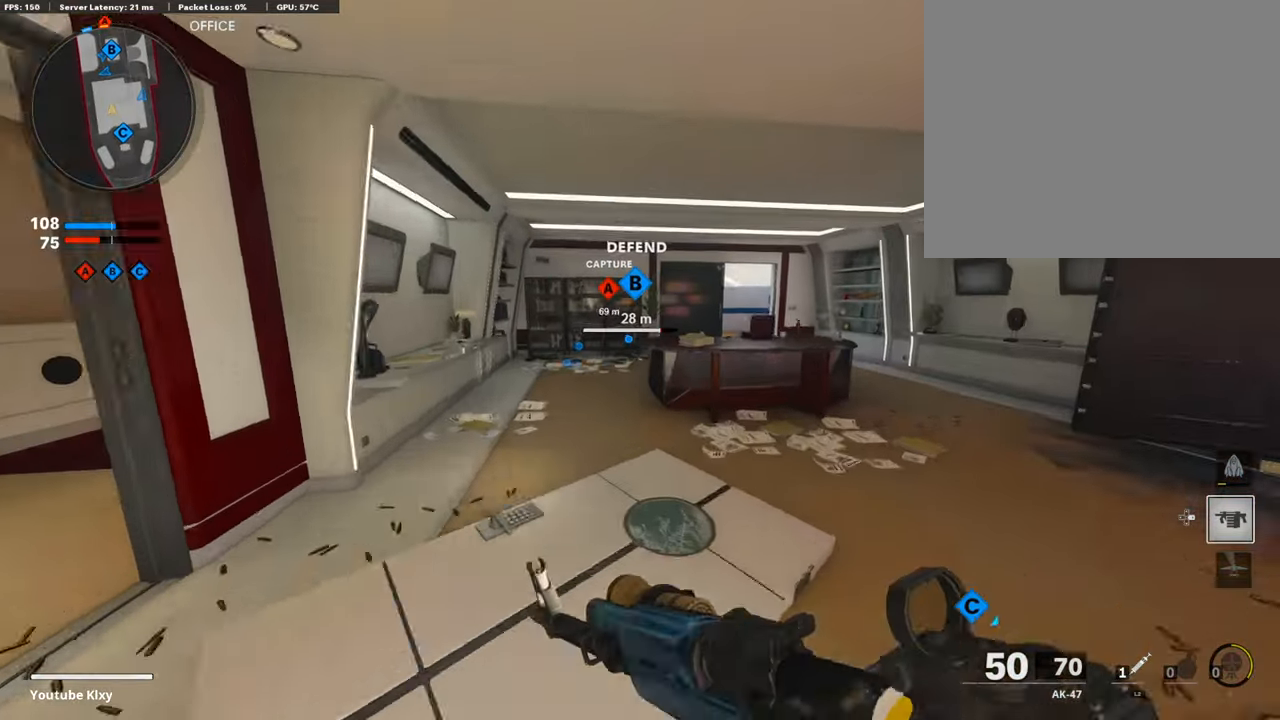
{"buttons": [], "left_stick": "up", "right_stick": "center", "events": [[17, "TRIANGLE", "up"], [387, "CROSS", "down"], [471, "CROSS", "up"]]}
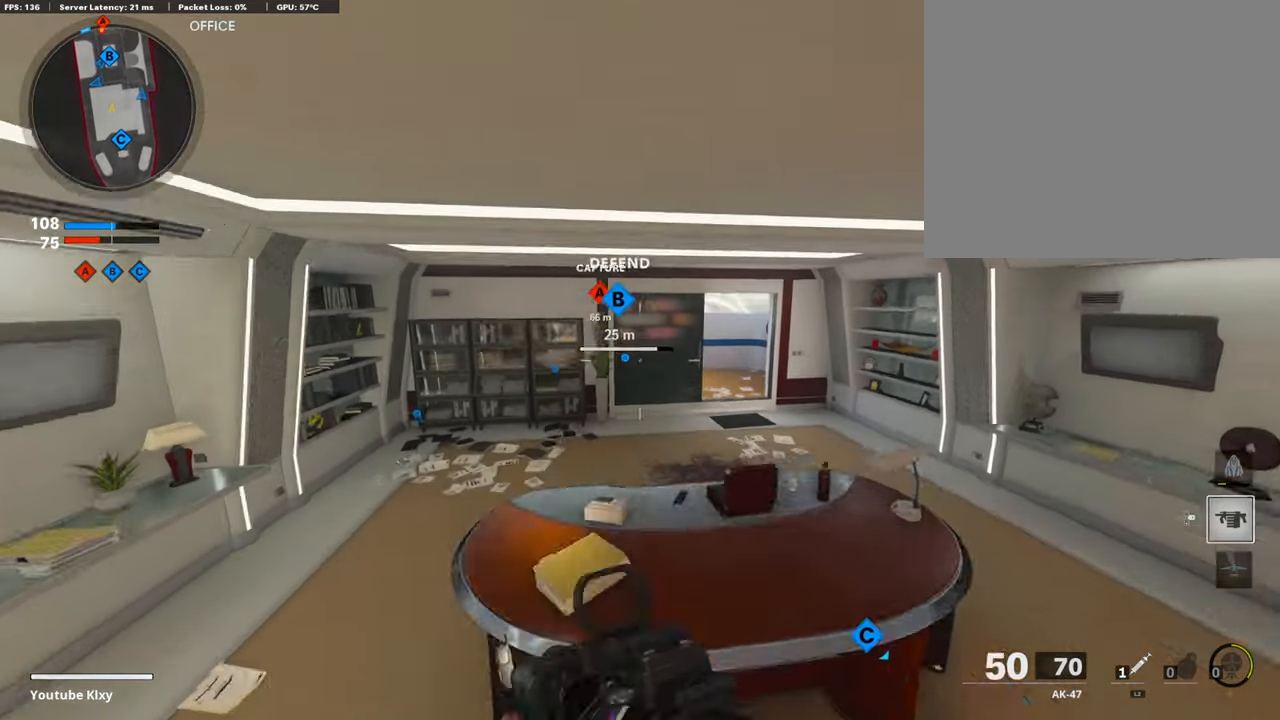
{"buttons": [], "left_stick": "up", "right_stick": "center"}
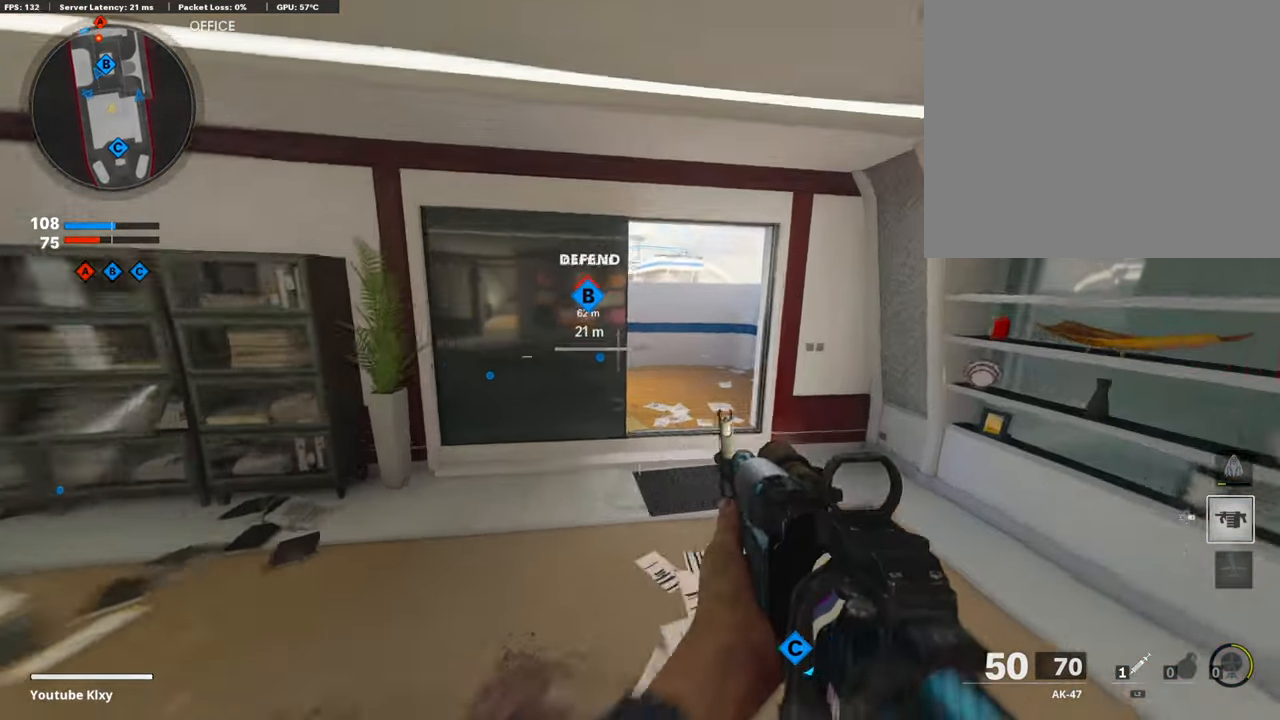
{"buttons": ["L3"], "left_stick": "up", "right_stick": "up-left", "events": [[336, "right_stick", "left"], [437, "L3", "down"], [437, "right_stick", "up-left"]]}
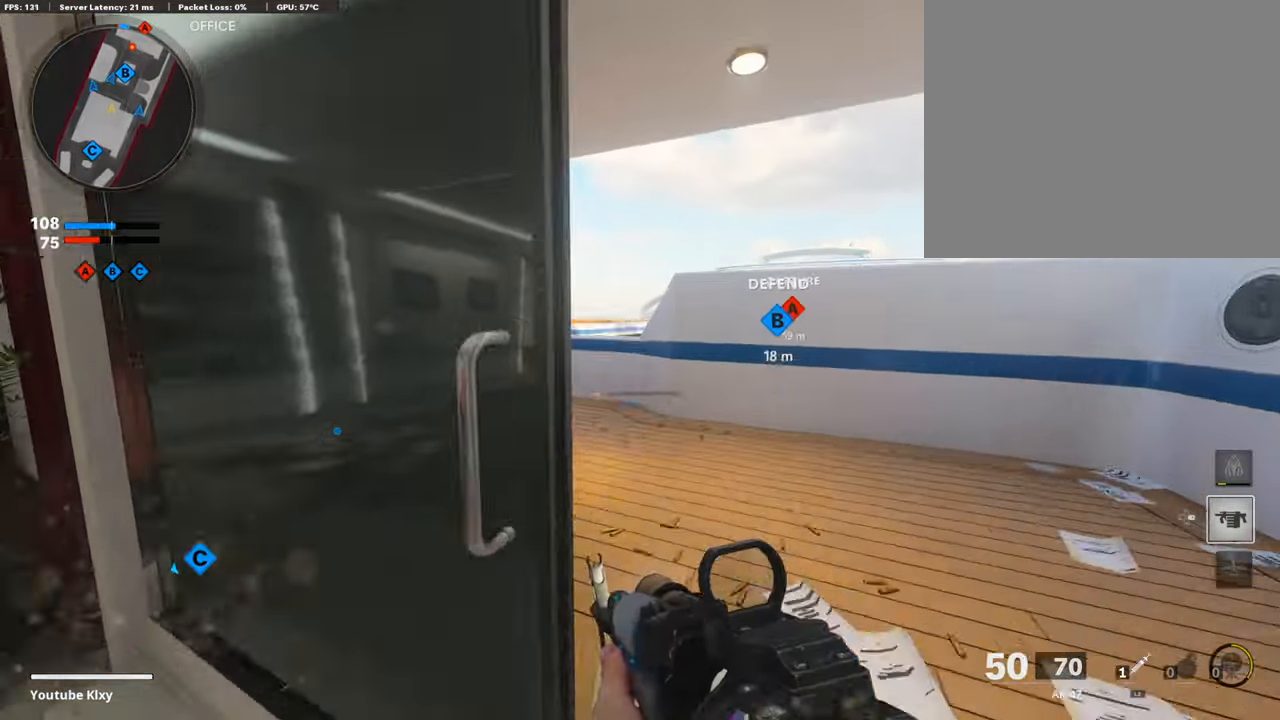
{"buttons": [], "left_stick": "up-left", "right_stick": "up-right", "events": [[101, "left_stick", "up-left"], [169, "right_stick", "center"], [219, "right_stick", "right"], [404, "L3", "up"], [404, "right_stick", "center"], [455, "right_stick", "up-right"]]}
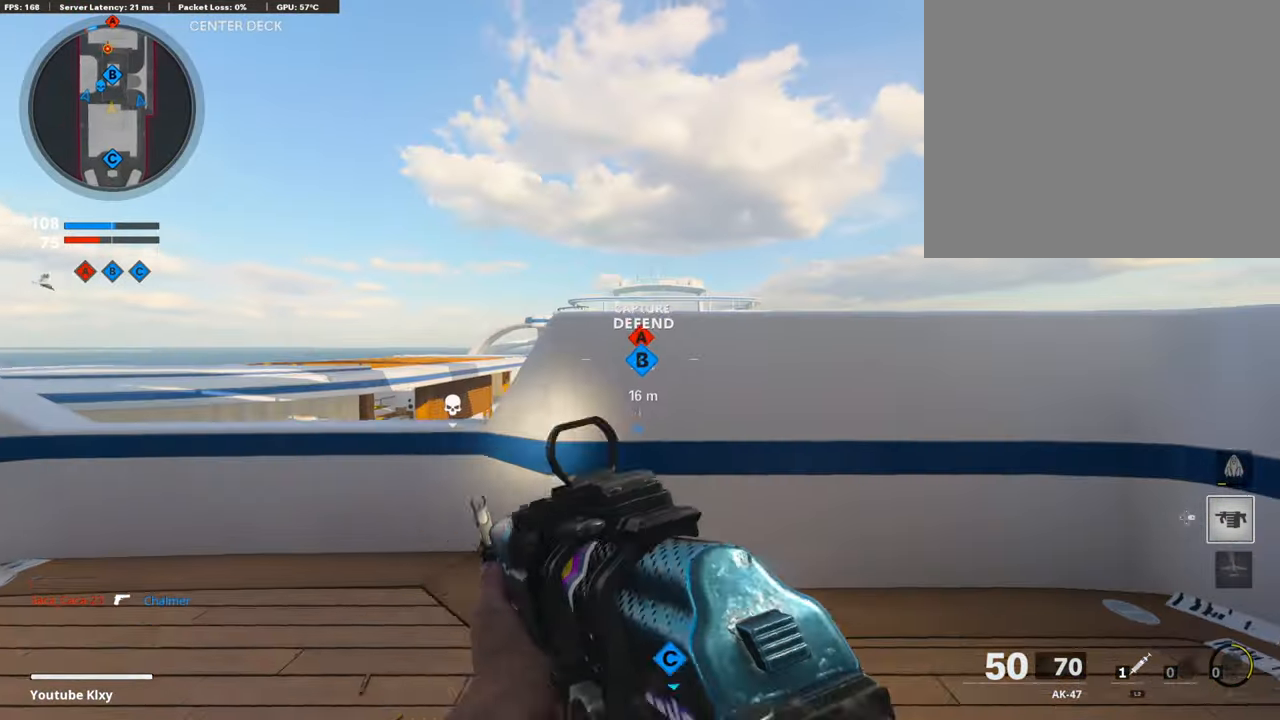
{"buttons": ["L1"], "left_stick": "left", "right_stick": "center", "events": [[68, "left_stick", "left"], [68, "right_stick", "center"], [202, "L1", "down"], [202, "R3", "down"], [303, "R3", "up"]]}
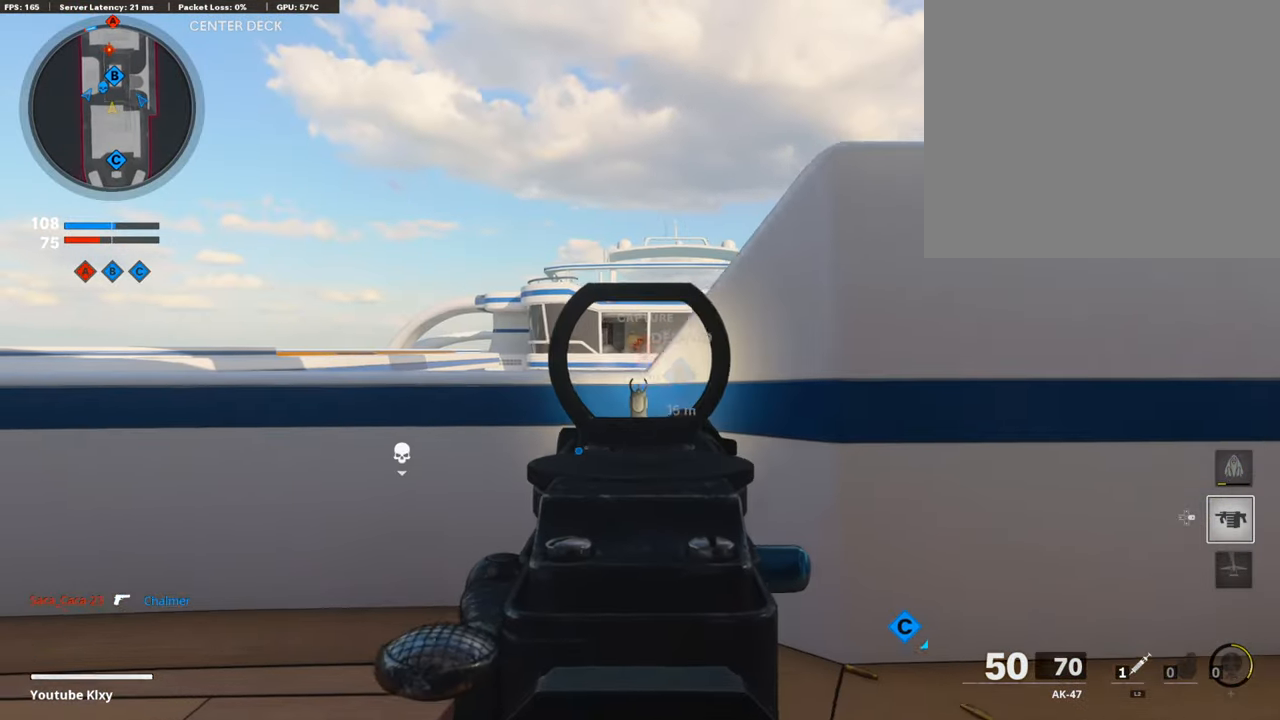
{"buttons": ["L1"], "left_stick": "left", "right_stick": "center", "events": [[202, "left_stick", "center"], [202, "right_stick", "up"], [353, "left_stick", "right"], [353, "right_stick", "right"], [437, "left_stick", "left"], [471, "right_stick", "center"]]}
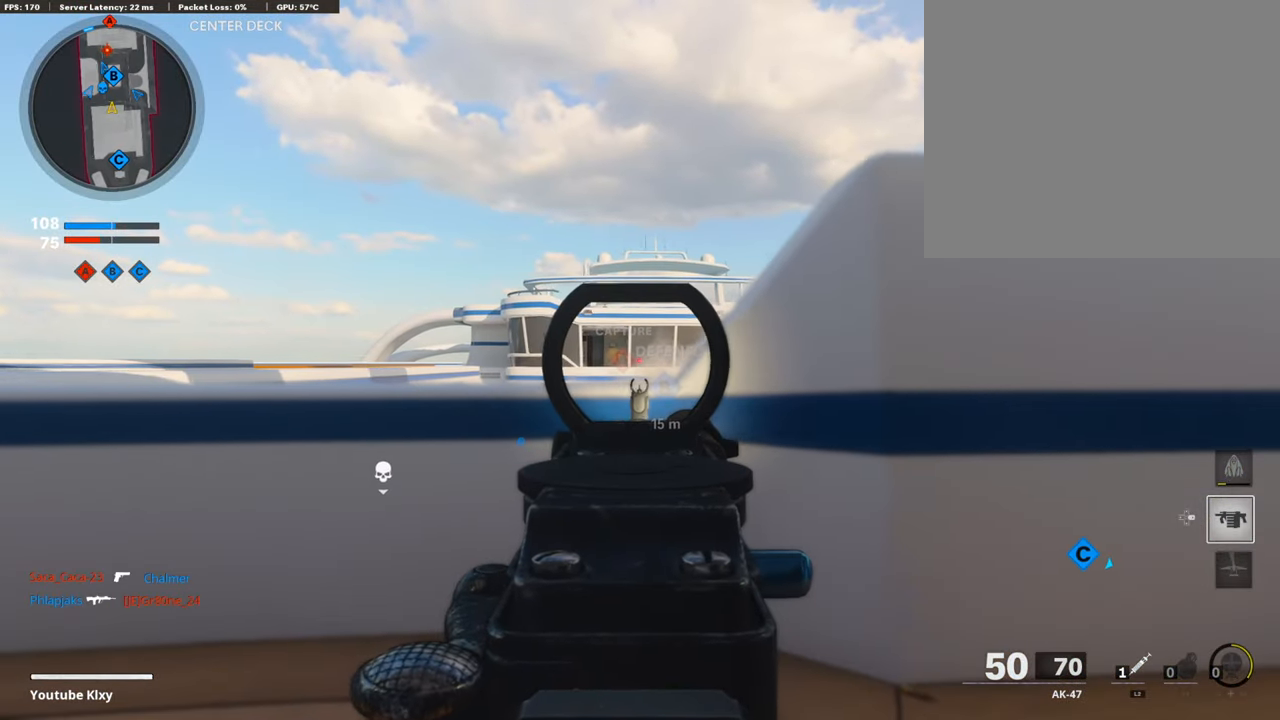
{"buttons": ["L1"], "left_stick": "left", "right_stick": "center", "events": [[269, "left_stick", "right"], [387, "left_stick", "left"]]}
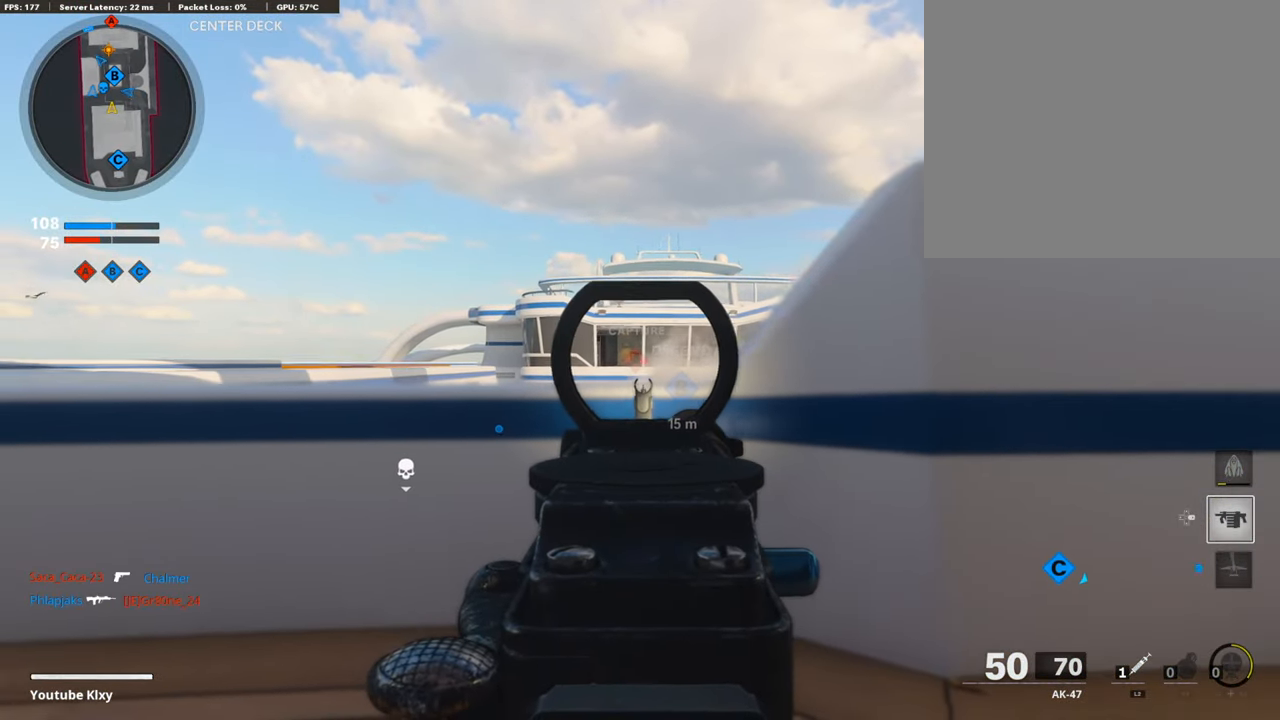
{"buttons": ["L1"], "left_stick": "left", "right_stick": "center", "events": [[252, "left_stick", "right"], [387, "left_stick", "left"]]}
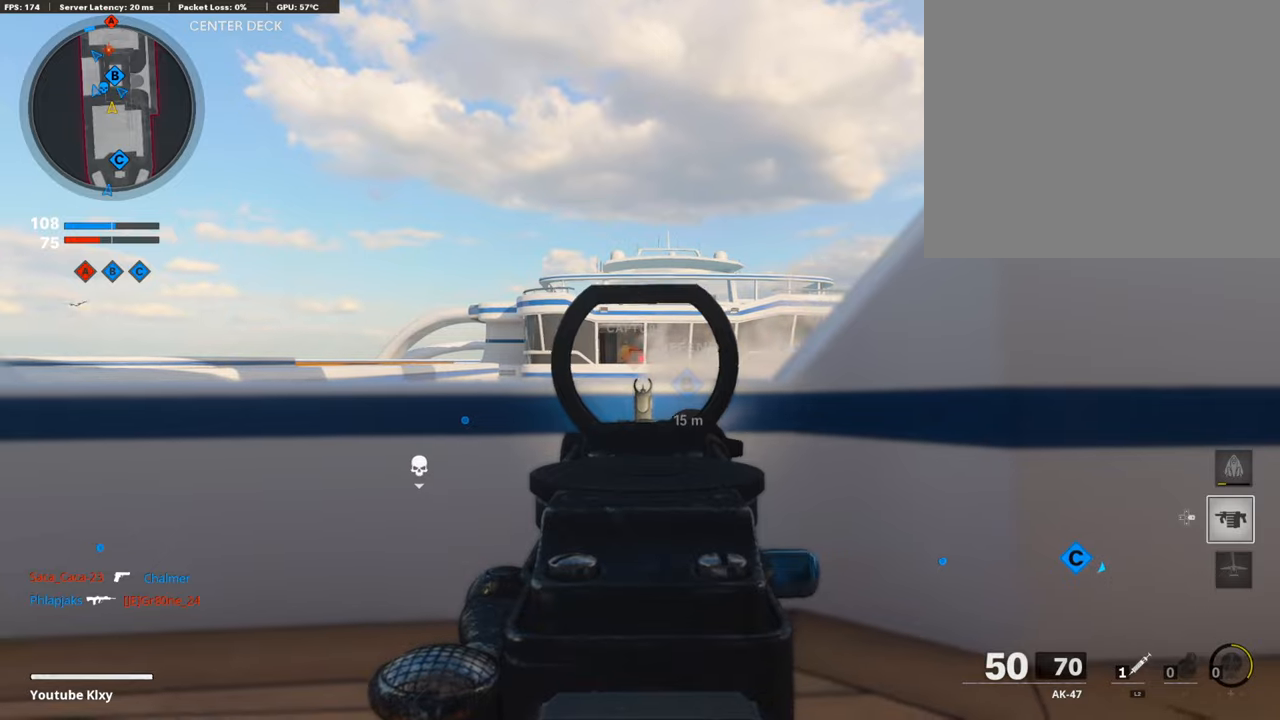
{"buttons": ["L1"], "left_stick": "left", "right_stick": "up-right", "events": [[186, "right_stick", "right"], [404, "right_stick", "up-right"]]}
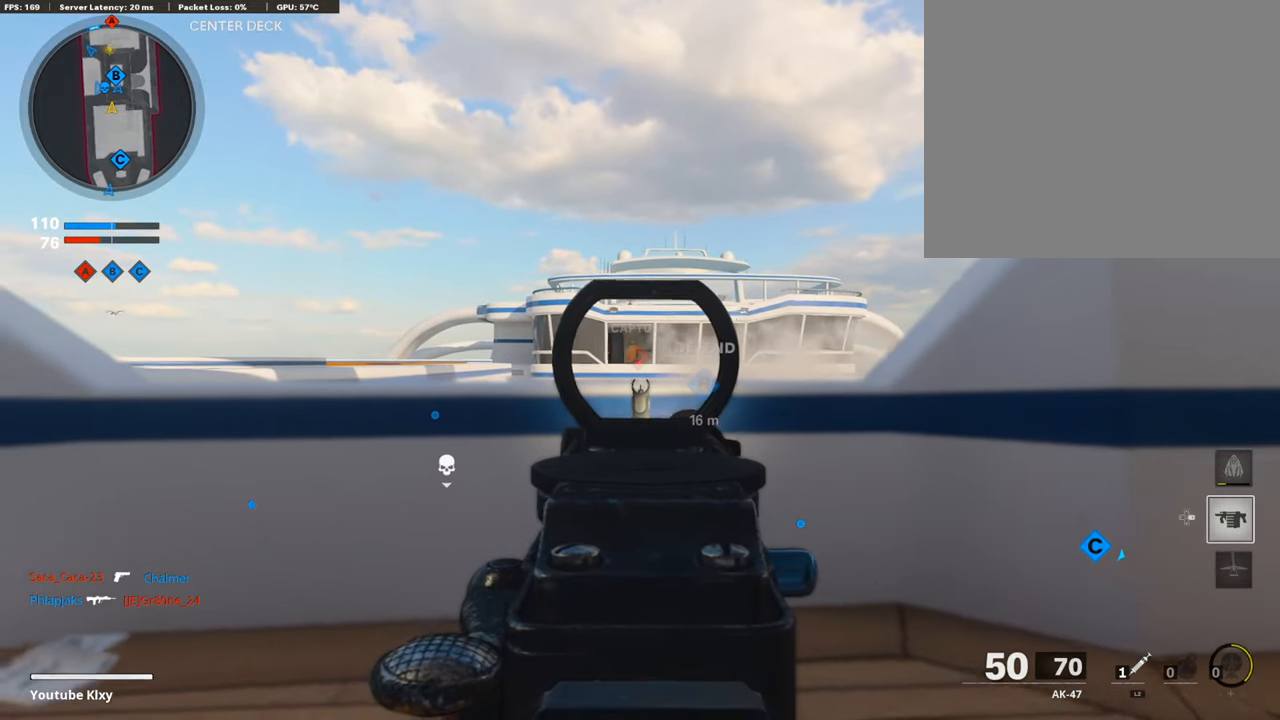
{"buttons": ["L1"], "left_stick": "right", "right_stick": "center", "events": [[202, "right_stick", "center"], [253, "left_stick", "right"], [253, "right_stick", "left"], [303, "right_stick", "center"]]}
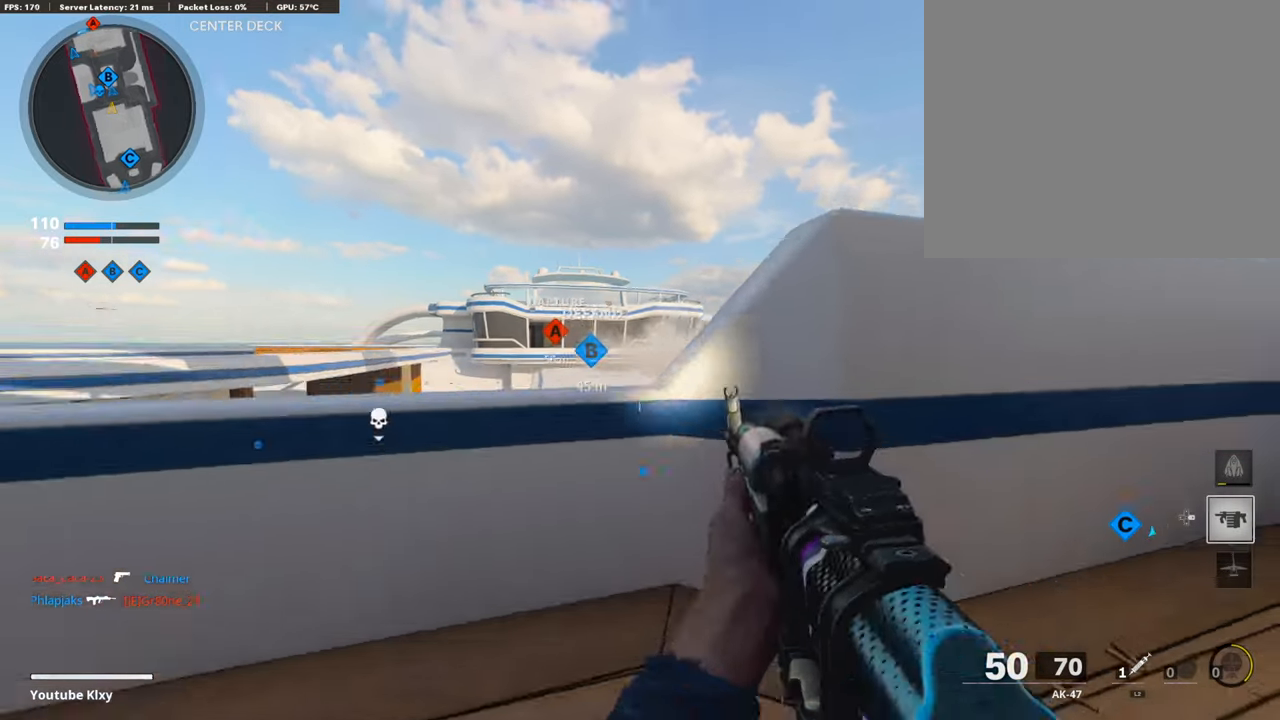
{"buttons": [], "left_stick": "up", "right_stick": "center", "events": [[17, "L1", "up"], [17, "left_stick", "up"]]}
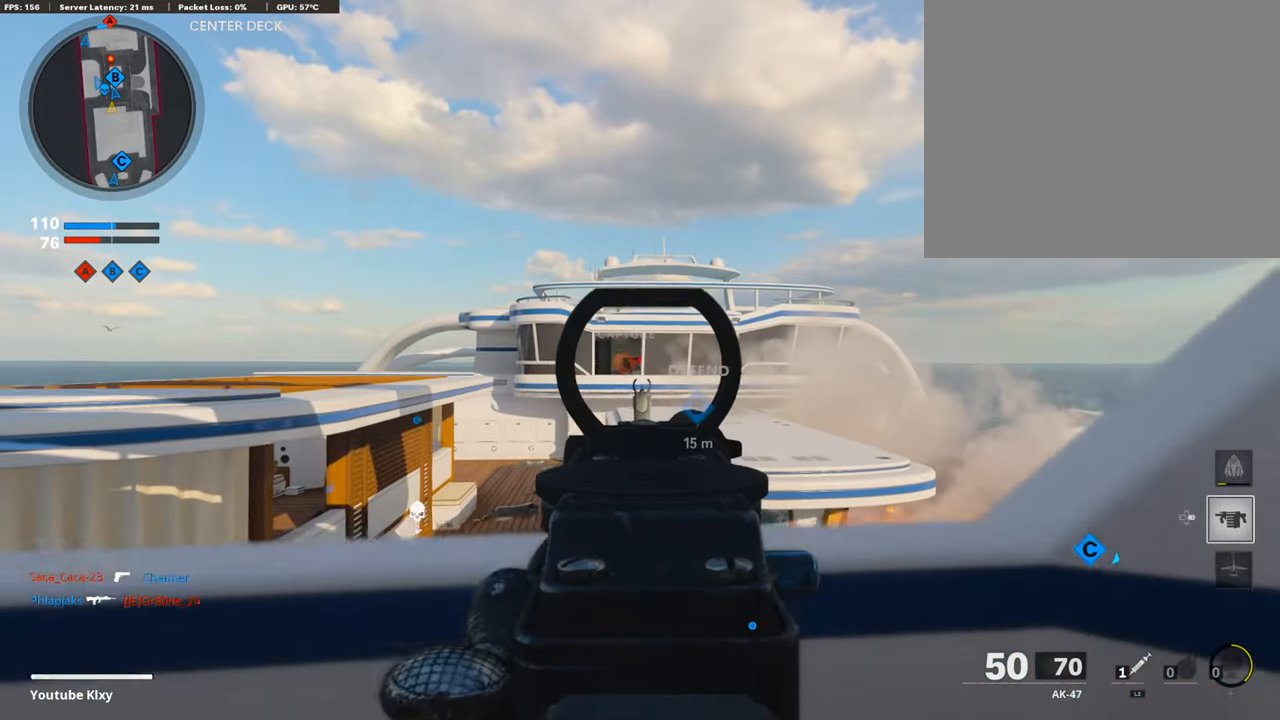
{"buttons": ["L1", "R1"], "left_stick": "right", "right_stick": "down", "events": [[34, "L1", "down"], [34, "left_stick", "down-left"], [202, "R1", "down"], [353, "right_stick", "down"], [404, "left_stick", "center"], [488, "left_stick", "right"]]}
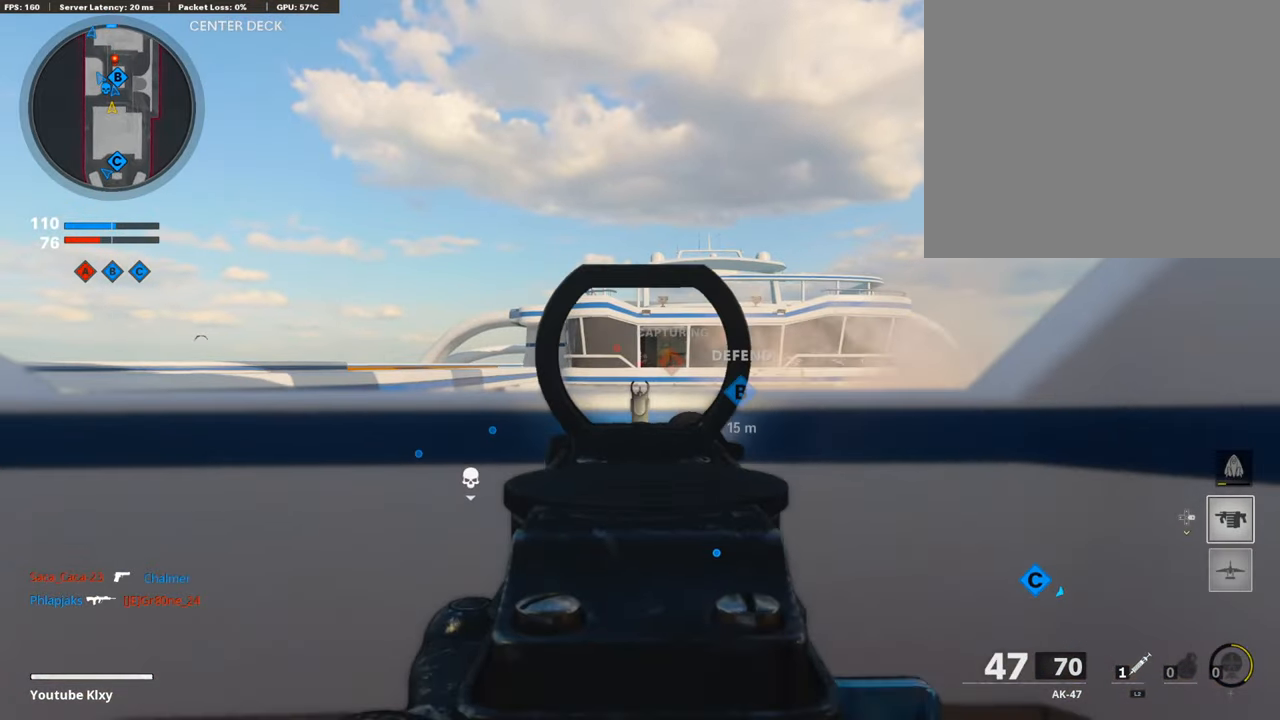
{"buttons": ["L1", "R1"], "left_stick": "left", "right_stick": "center", "events": [[101, "right_stick", "center"], [303, "right_stick", "down-left"], [370, "left_stick", "up-left"], [454, "right_stick", "center"], [488, "left_stick", "left"]]}
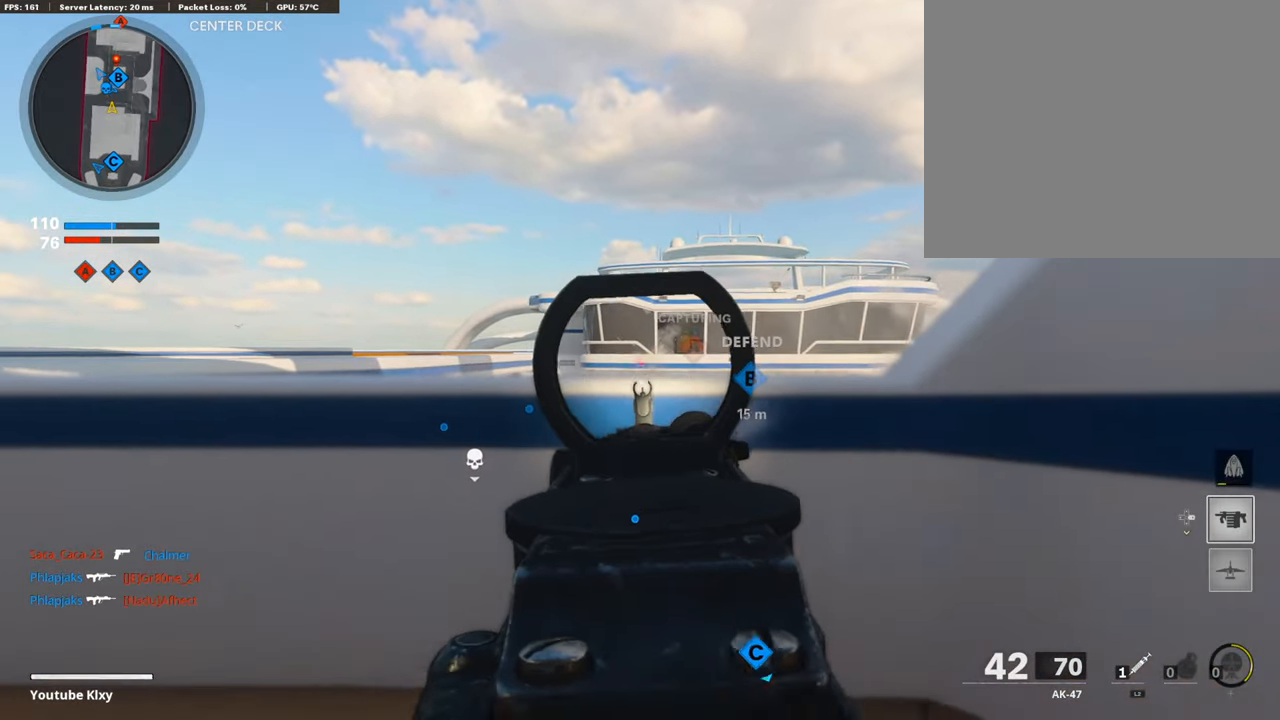
{"buttons": ["L1", "R1"], "left_stick": "right", "right_stick": "center", "events": [[202, "right_stick", "up-left"], [454, "left_stick", "right"], [454, "right_stick", "center"]]}
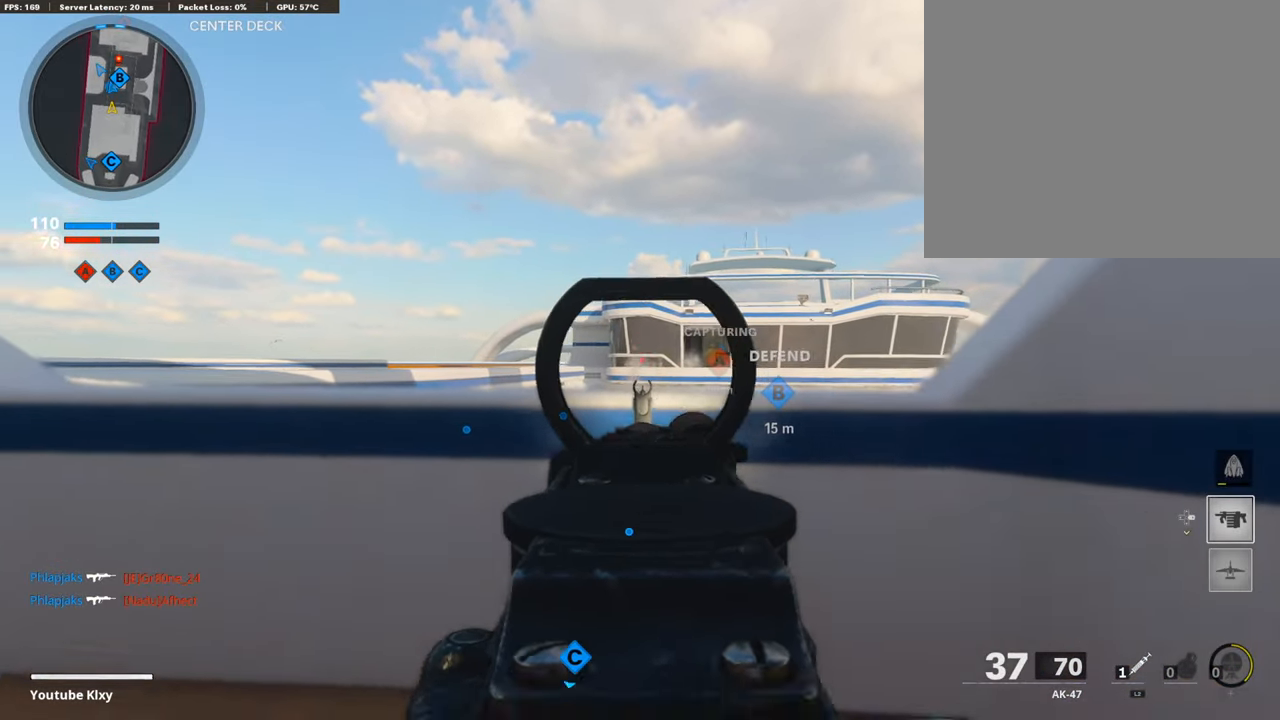
{"buttons": ["L1", "R1"], "left_stick": "right", "right_stick": "down-left", "events": [[17, "right_stick", "down-left"]]}
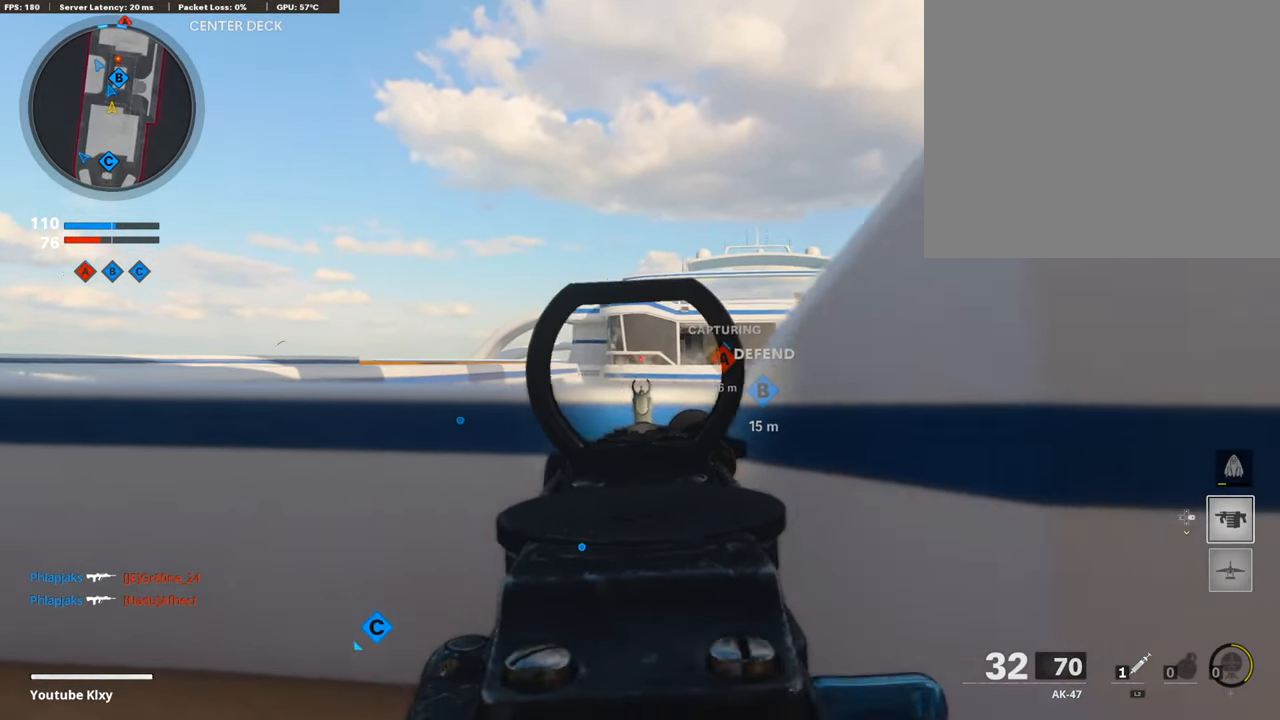
{"buttons": ["L1", "R1"], "left_stick": "center", "right_stick": "center", "events": [[84, "right_stick", "right"], [118, "left_stick", "left"], [438, "left_stick", "center"], [471, "right_stick", "center"]]}
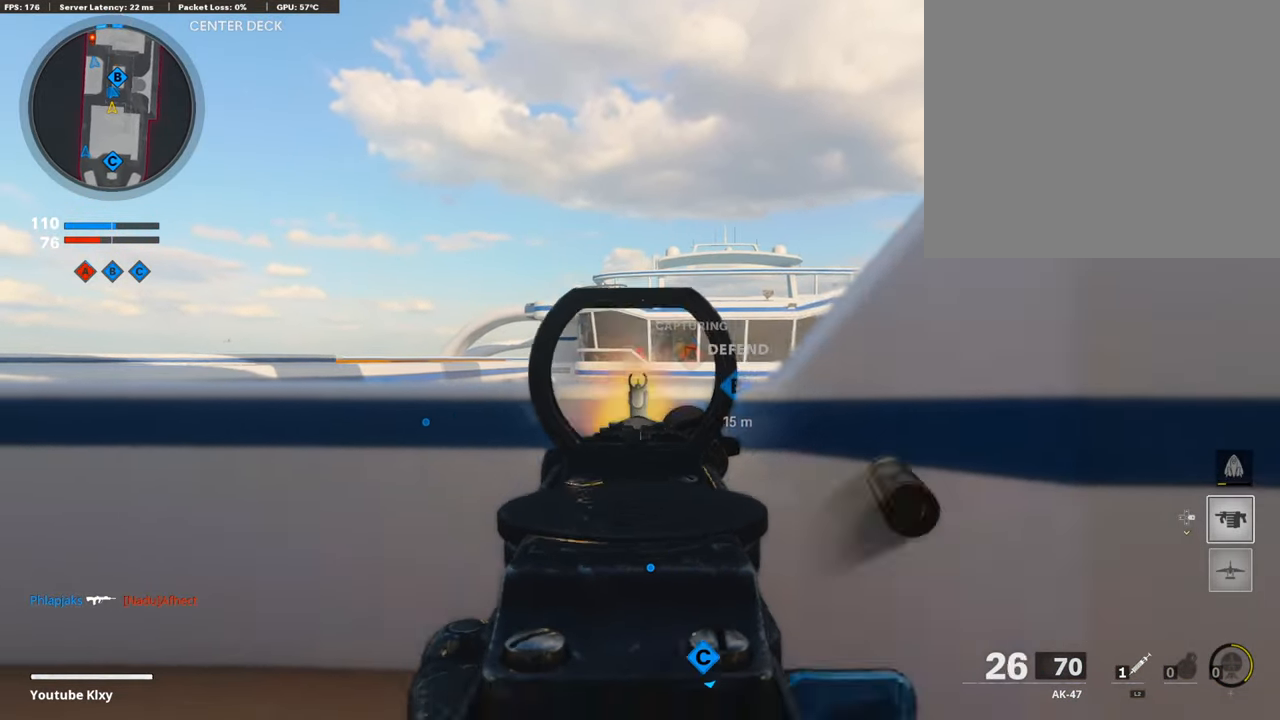
{"buttons": ["L3"], "left_stick": "up-right", "right_stick": "right", "events": [[67, "left_stick", "right"], [286, "L1", "up"], [286, "right_stick", "right"], [370, "L3", "down"], [370, "R1", "up"], [370, "left_stick", "up-right"]]}
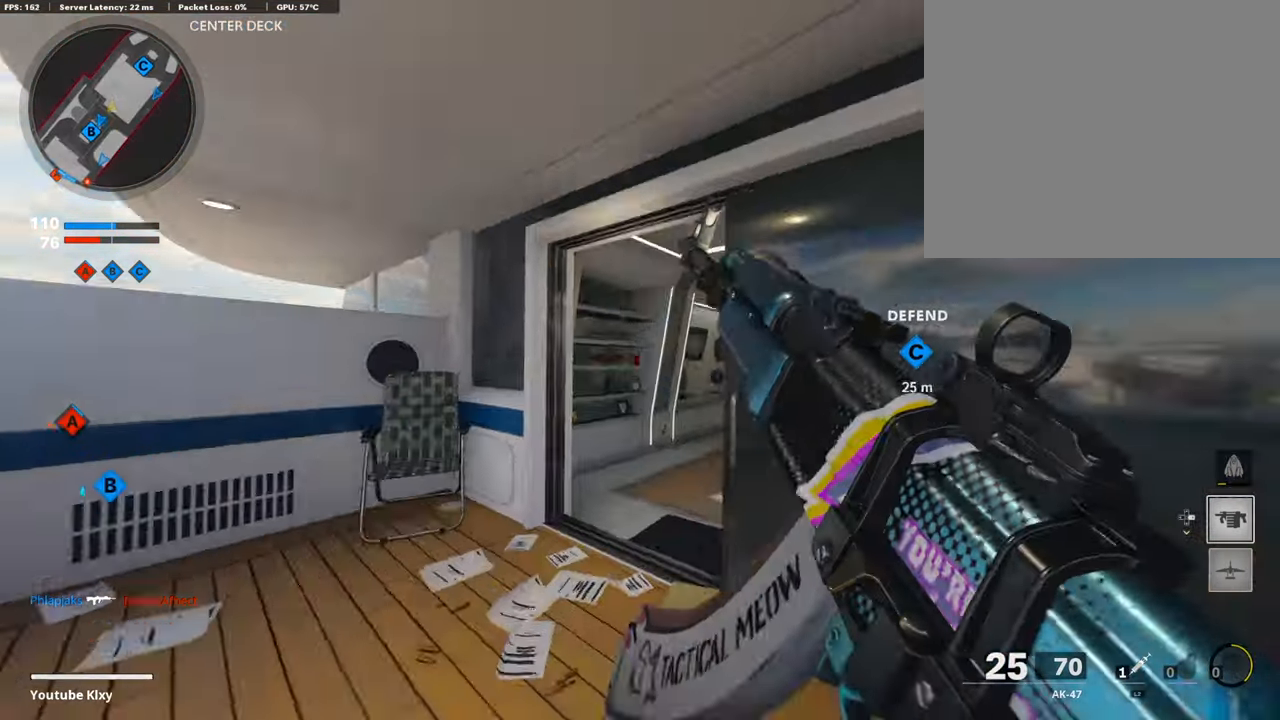
{"buttons": [], "left_stick": "up", "right_stick": "right", "events": [[387, "L3", "up"], [387, "left_stick", "up"], [387, "right_stick", "center"], [505, "right_stick", "right"]]}
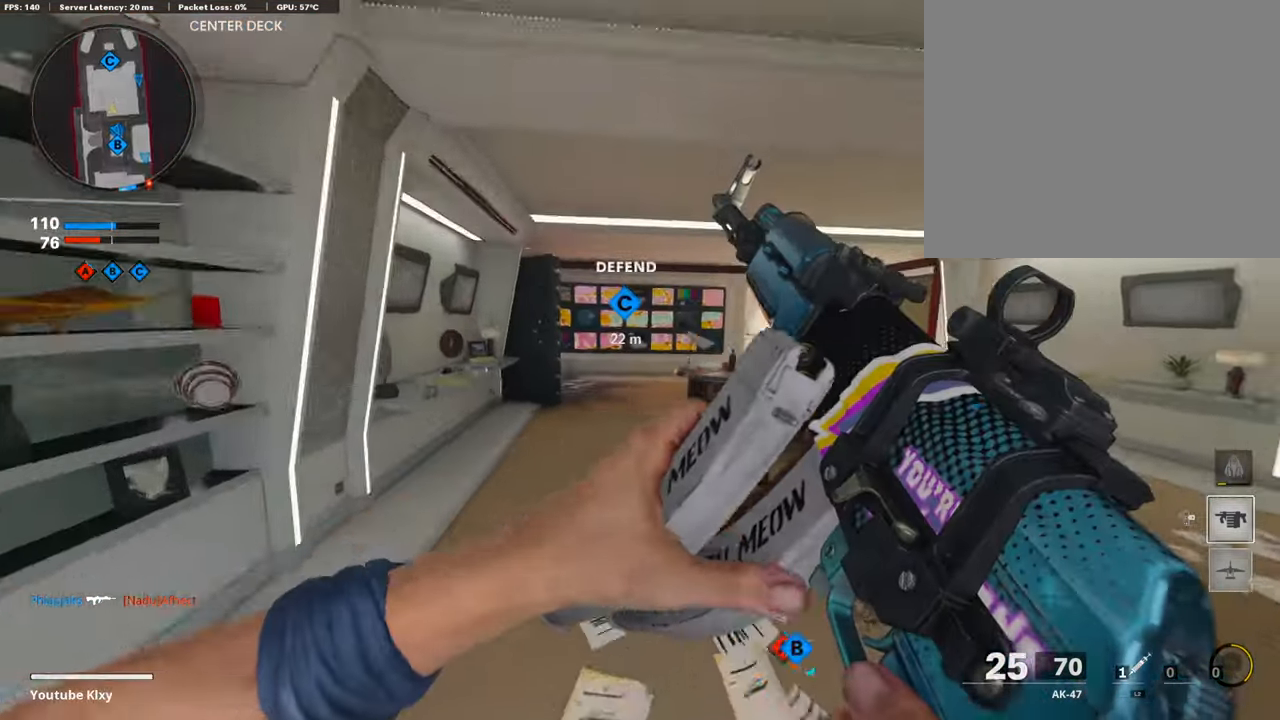
{"buttons": ["R3"], "left_stick": "up", "right_stick": "center", "events": [[319, "right_stick", "center"], [353, "R3", "down"]]}
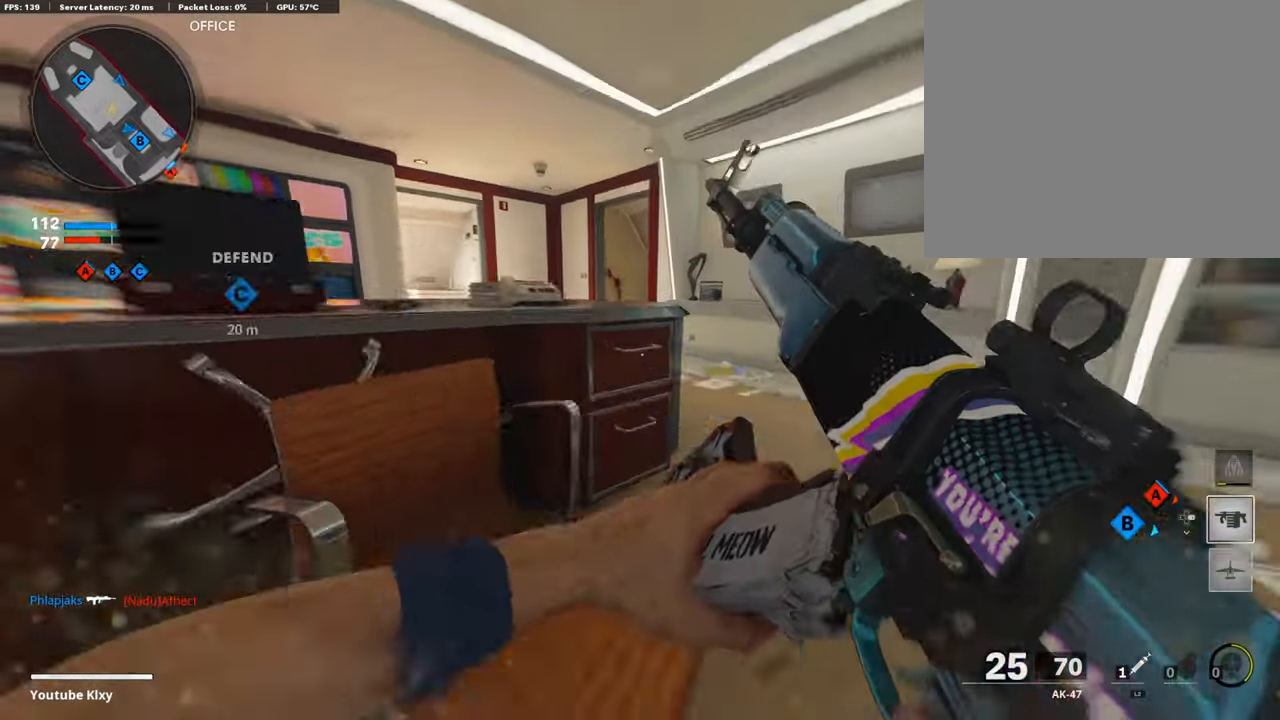
{"buttons": ["L3"], "left_stick": "up", "right_stick": "center", "events": [[253, "L3", "down"], [421, "R3", "up"]]}
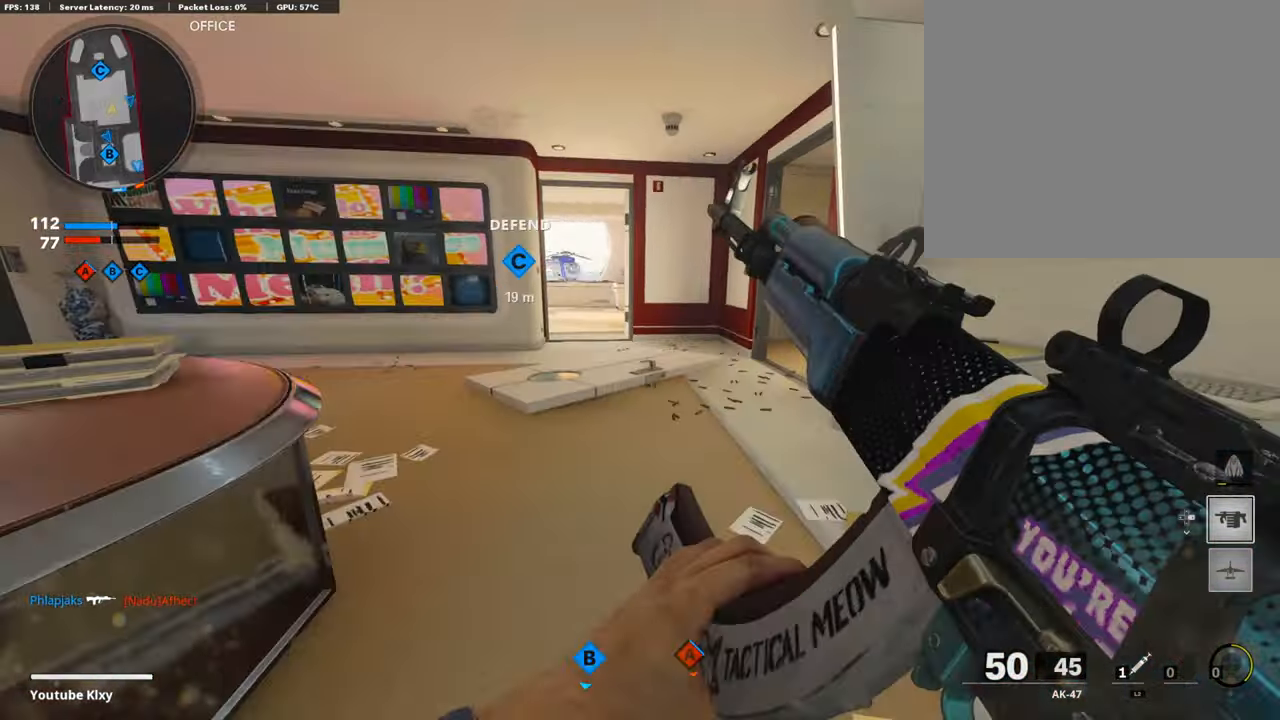
{"buttons": ["TRIANGLE"], "left_stick": "up-right", "right_stick": "center", "events": [[51, "TRIANGLE", "down"], [152, "L3", "up"], [152, "TRIANGLE", "up"], [169, "TRIANGLE", "down"], [253, "TRIANGLE", "up"], [354, "TRIANGLE", "down"], [472, "left_stick", "up-right"]]}
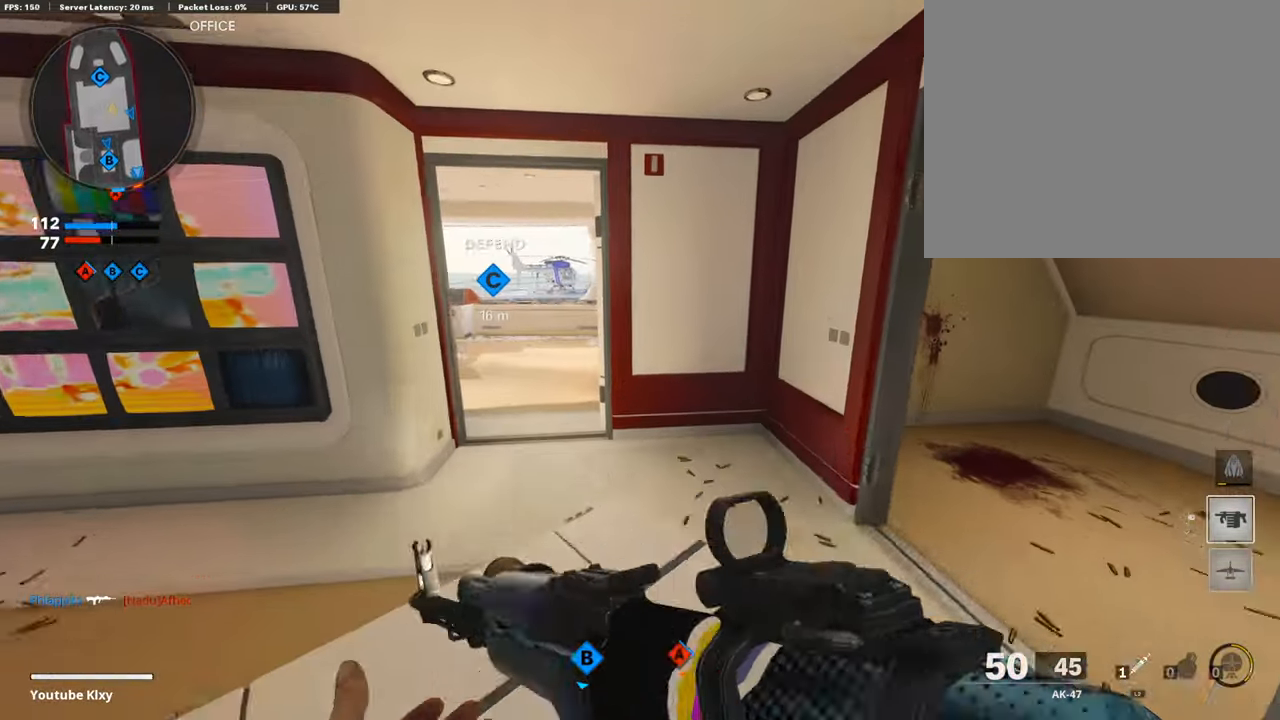
{"buttons": ["TRIANGLE"], "left_stick": "up", "right_stick": "center", "events": [[118, "TRIANGLE", "up"], [185, "L3", "down"], [185, "left_stick", "up-left"], [185, "right_stick", "left"], [454, "L3", "up"], [454, "TRIANGLE", "down"], [454, "left_stick", "up"], [454, "right_stick", "center"]]}
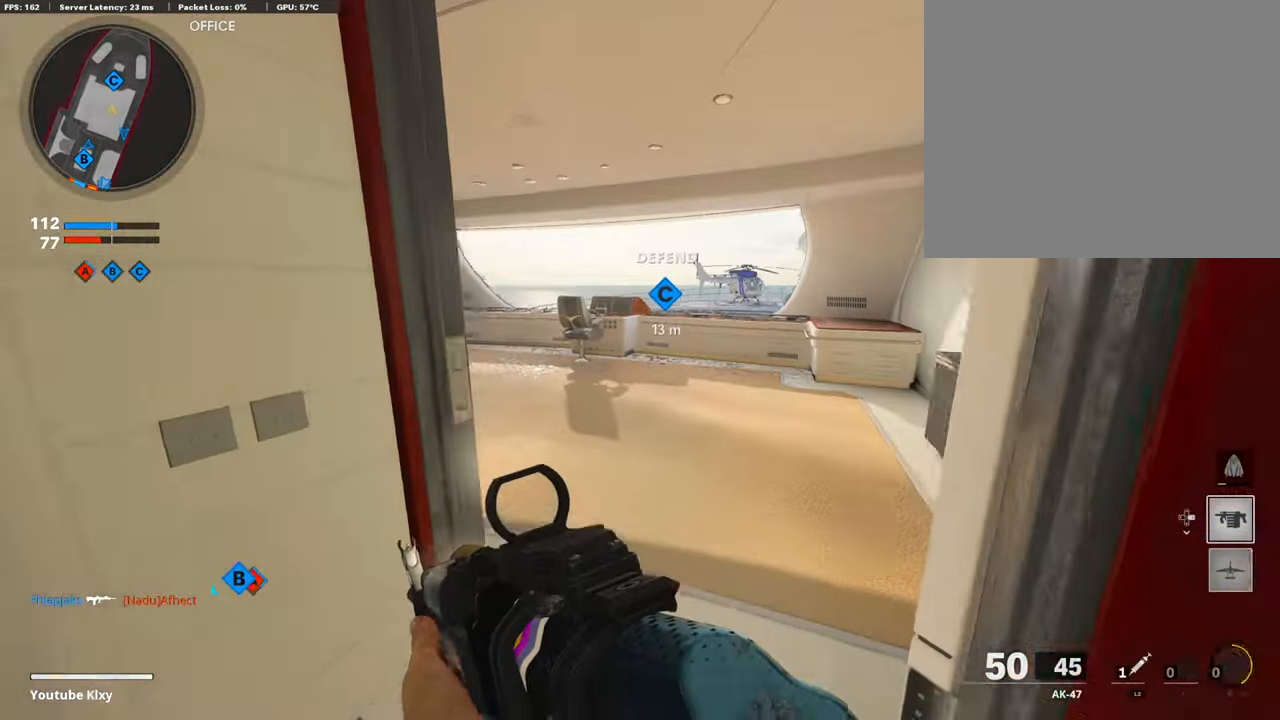
{"buttons": ["L1"], "left_stick": "up-left", "right_stick": "center", "events": [[252, "TRIANGLE", "up"], [286, "right_stick", "right"], [454, "L1", "down"], [454, "left_stick", "up-left"], [454, "right_stick", "center"]]}
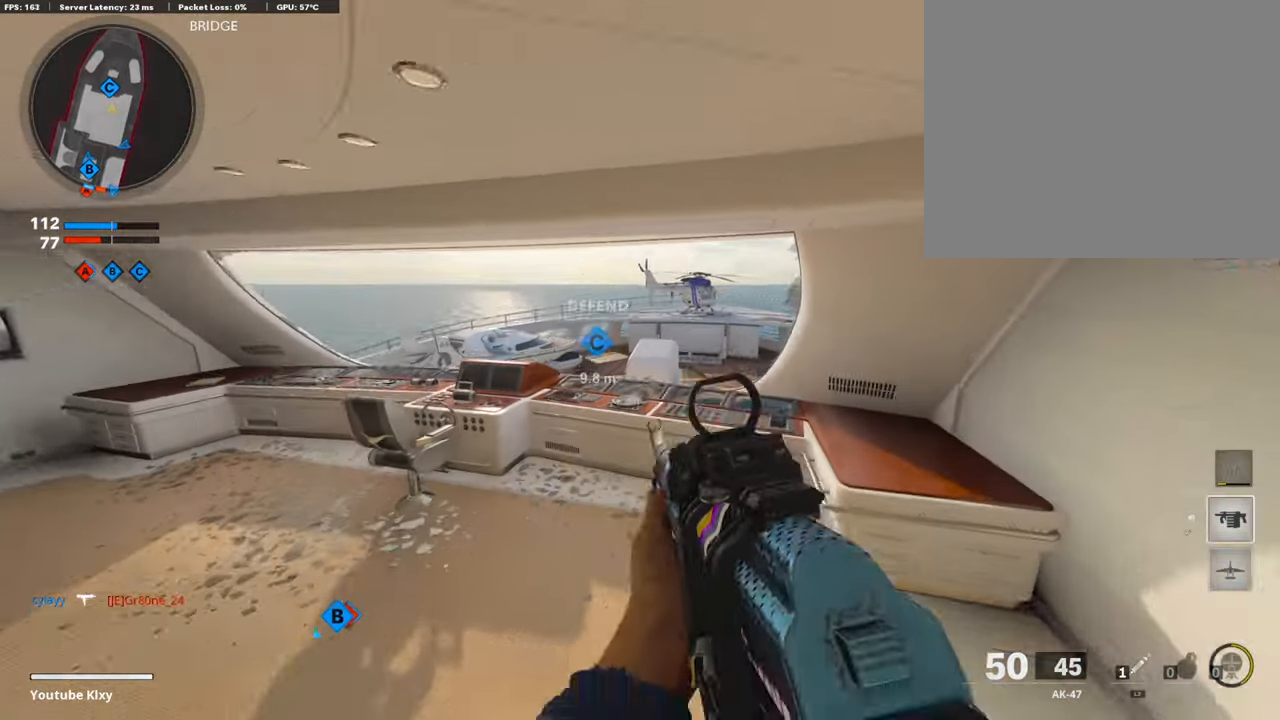
{"buttons": [], "left_stick": "left", "right_stick": "center", "events": [[17, "left_stick", "left"], [202, "L1", "up"], [202, "TRIANGLE", "down"], [202, "left_stick", "down-left"], [303, "TRIANGLE", "up"], [303, "left_stick", "left"]]}